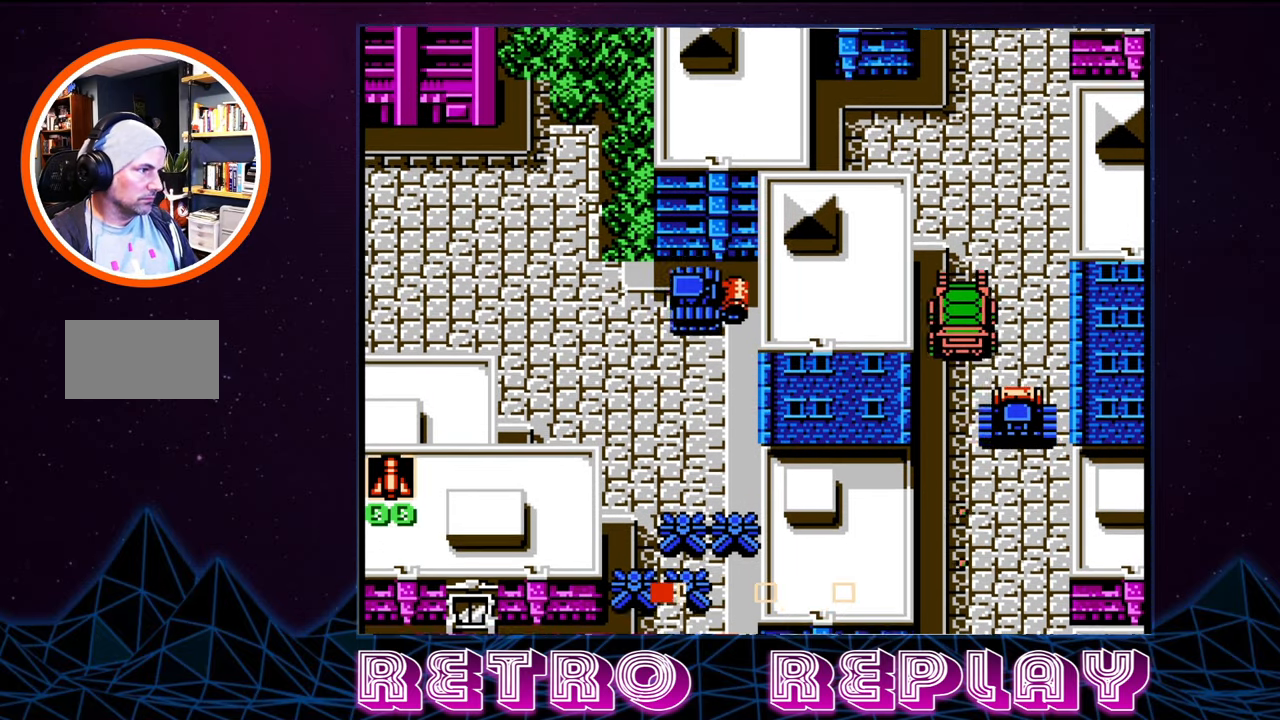
Gameplay with a controller (Nintendo layout); each line is a JSON object with the inputs held at the frame after it. "events" lists button and stick changes between this image and that frame as [ms after this image, input, new state], when the widget could be followed in between. Not read: L3 R3.
{"buttons": ["DPAD_UP"], "events": []}
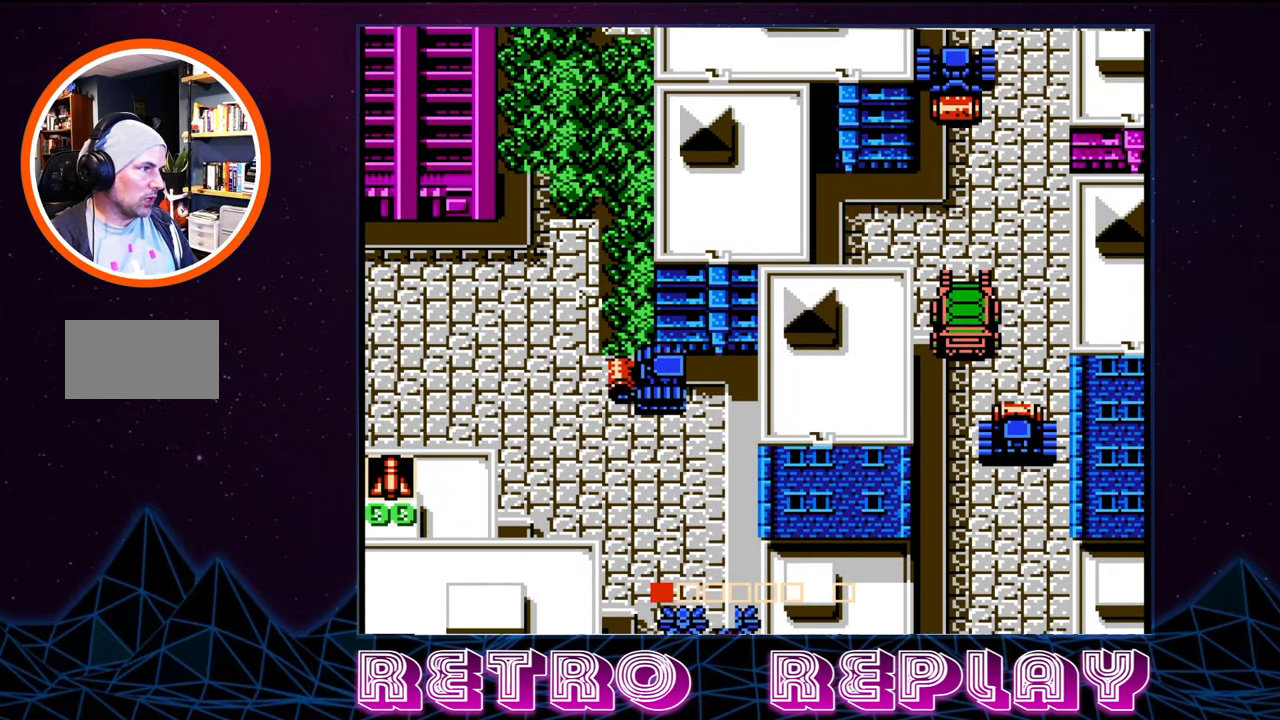
{"buttons": ["DPAD_UP", "DPAD_LEFT"], "events": [[234, "A", "down"], [234, "DPAD_LEFT", "down"], [300, "DPAD_LEFT", "up"], [334, "A", "up"], [400, "A", "down"], [450, "DPAD_LEFT", "down"], [500, "A", "up"]]}
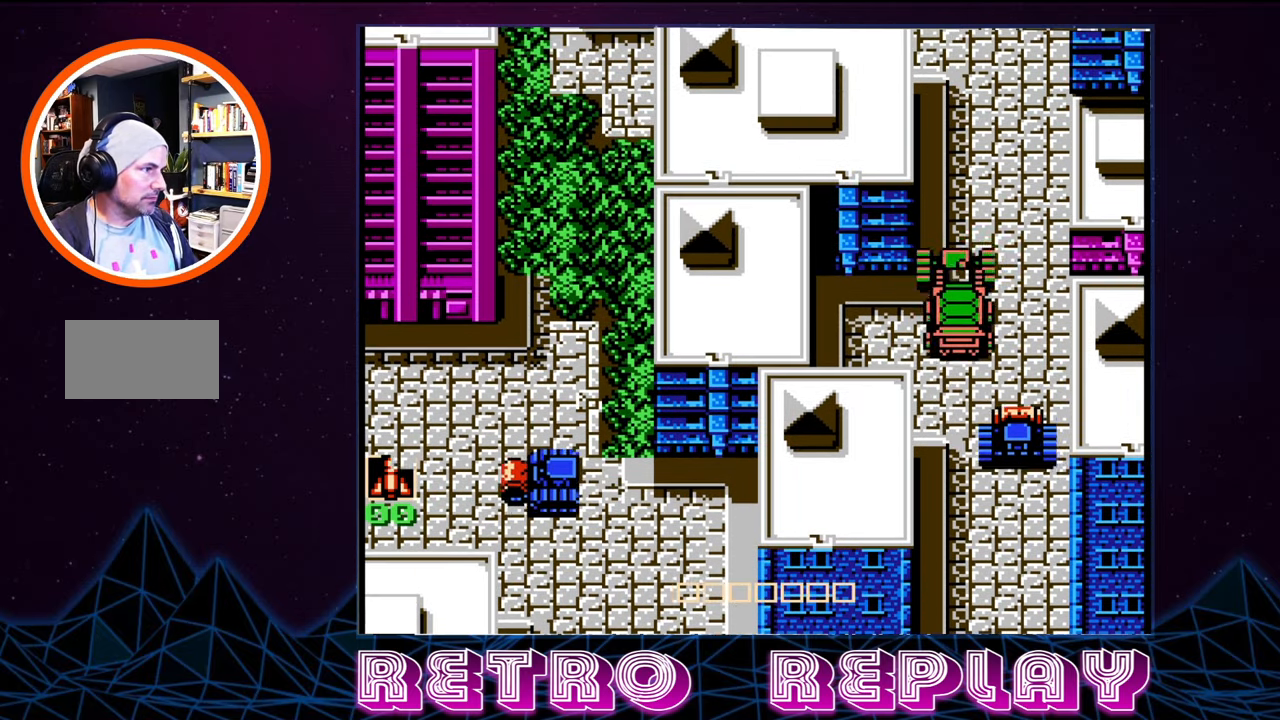
{"buttons": [], "events": [[34, "A", "down"], [100, "A", "up"], [167, "DPAD_UP", "up"], [500, "DPAD_LEFT", "up"]]}
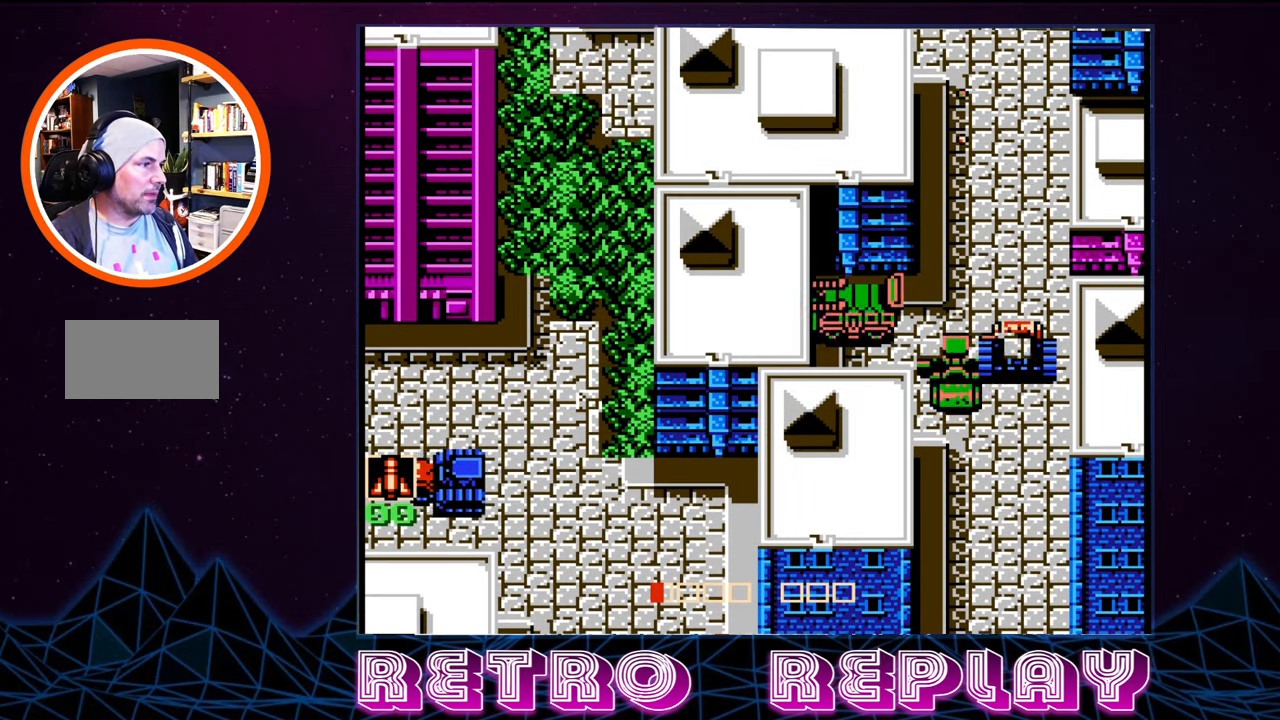
{"buttons": ["A"], "events": [[100, "DPAD_RIGHT", "down"], [167, "A", "down"], [167, "DPAD_RIGHT", "up"], [250, "A", "up"], [317, "A", "down"], [384, "A", "up"], [433, "A", "down"]]}
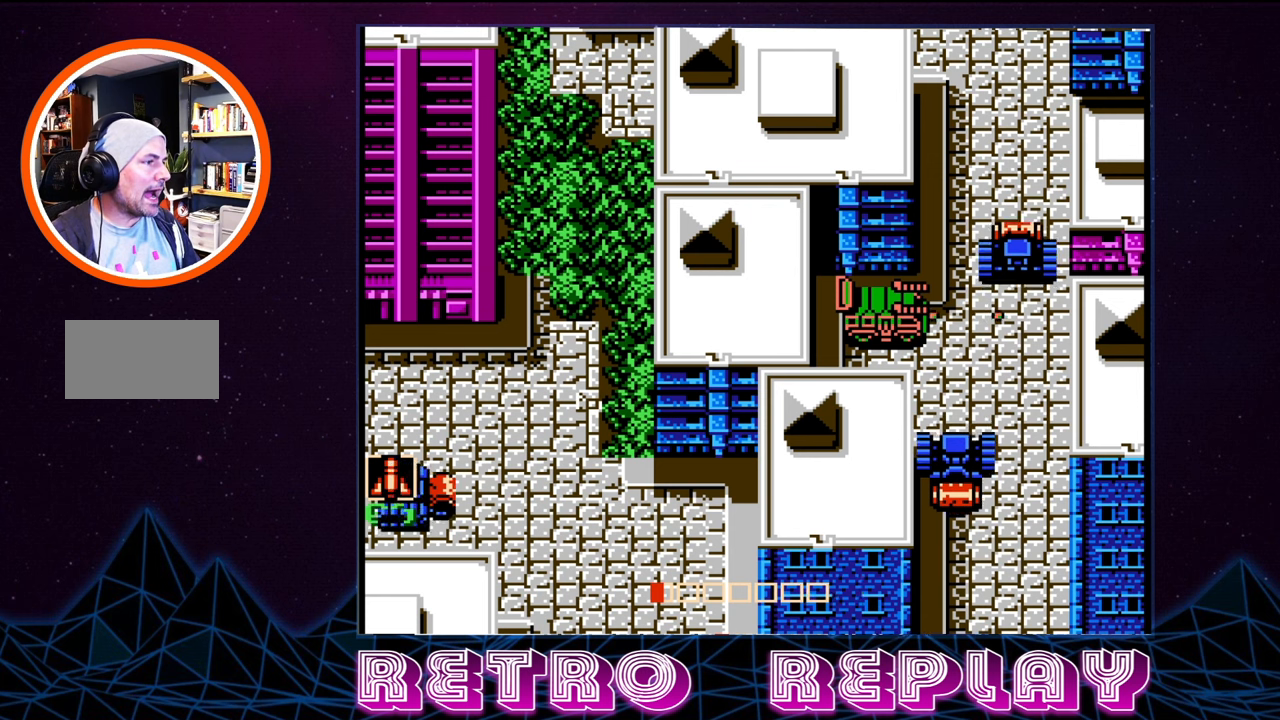
{"buttons": ["DPAD_LEFT"], "events": [[16, "A", "up"], [66, "A", "down"], [150, "A", "up"], [200, "A", "down"], [266, "A", "up"], [350, "A", "down"], [400, "DPAD_LEFT", "down"], [416, "A", "up"]]}
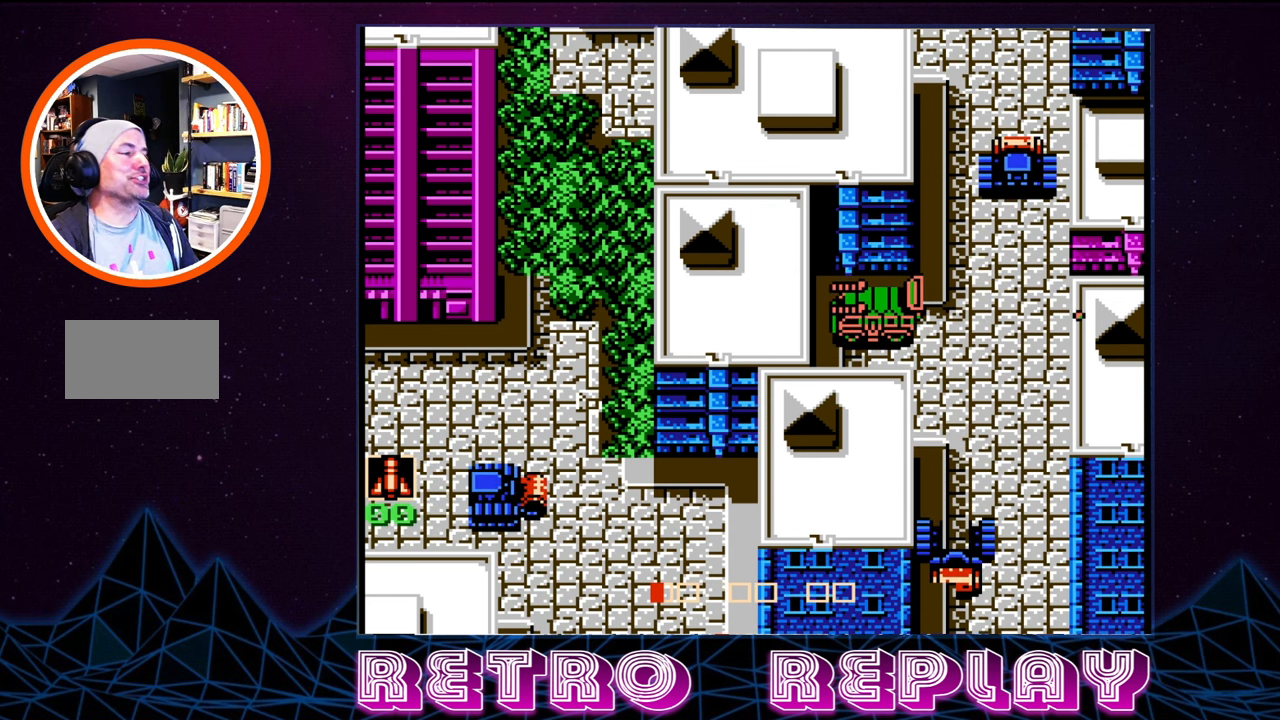
{"buttons": ["A"], "events": [[200, "DPAD_LEFT", "up"], [266, "DPAD_RIGHT", "down"], [316, "DPAD_RIGHT", "up"], [350, "A", "down"], [416, "A", "up"], [500, "A", "down"]]}
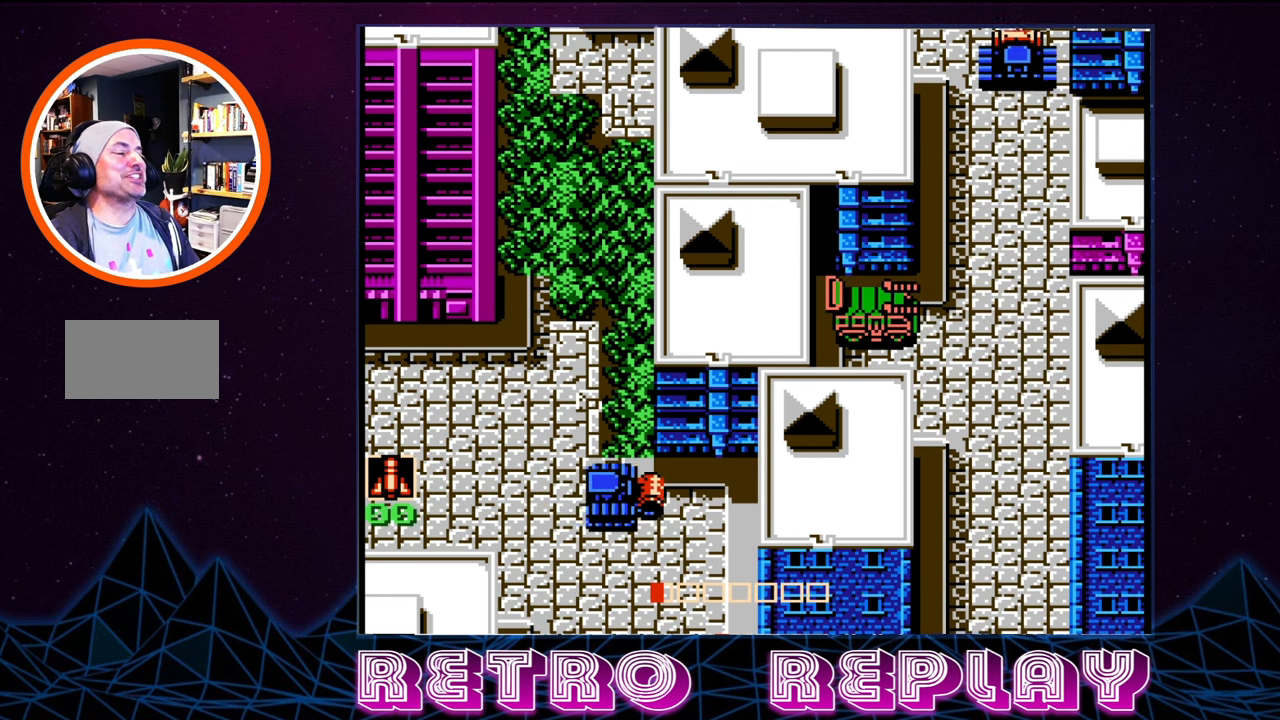
{"buttons": [], "events": [[66, "A", "up"], [183, "A", "down"], [250, "A", "up"]]}
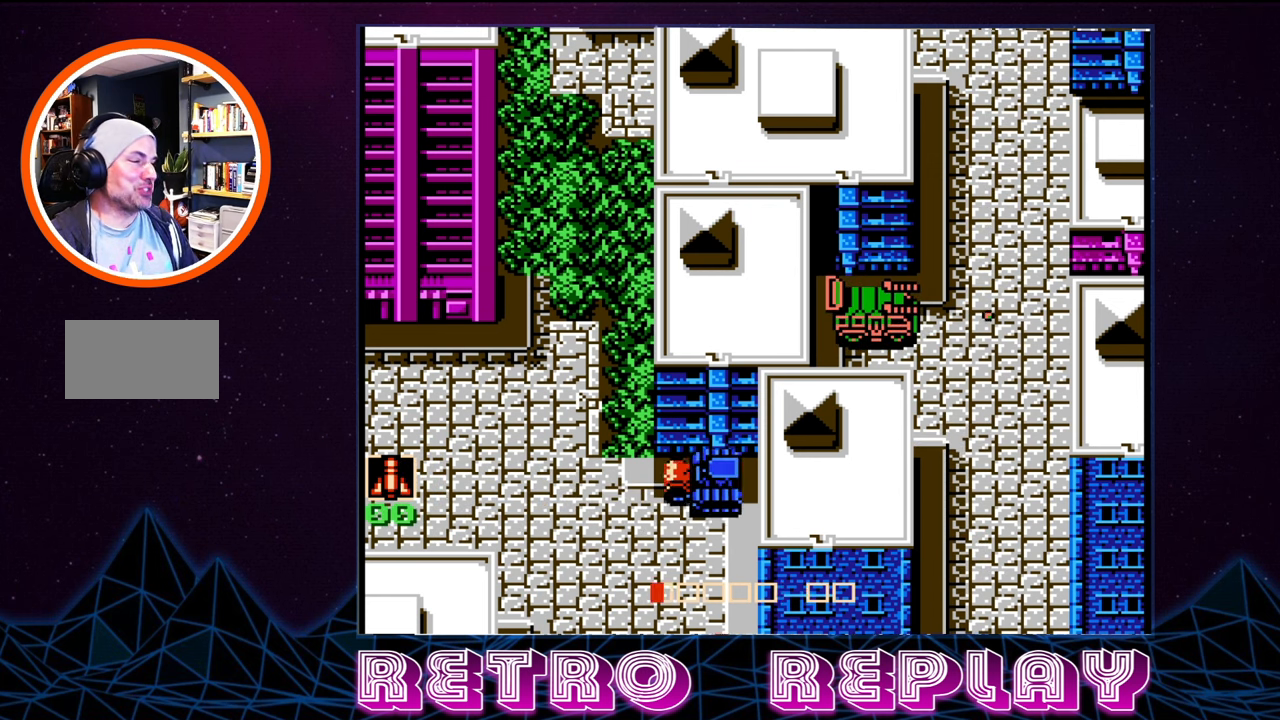
{"buttons": [], "events": []}
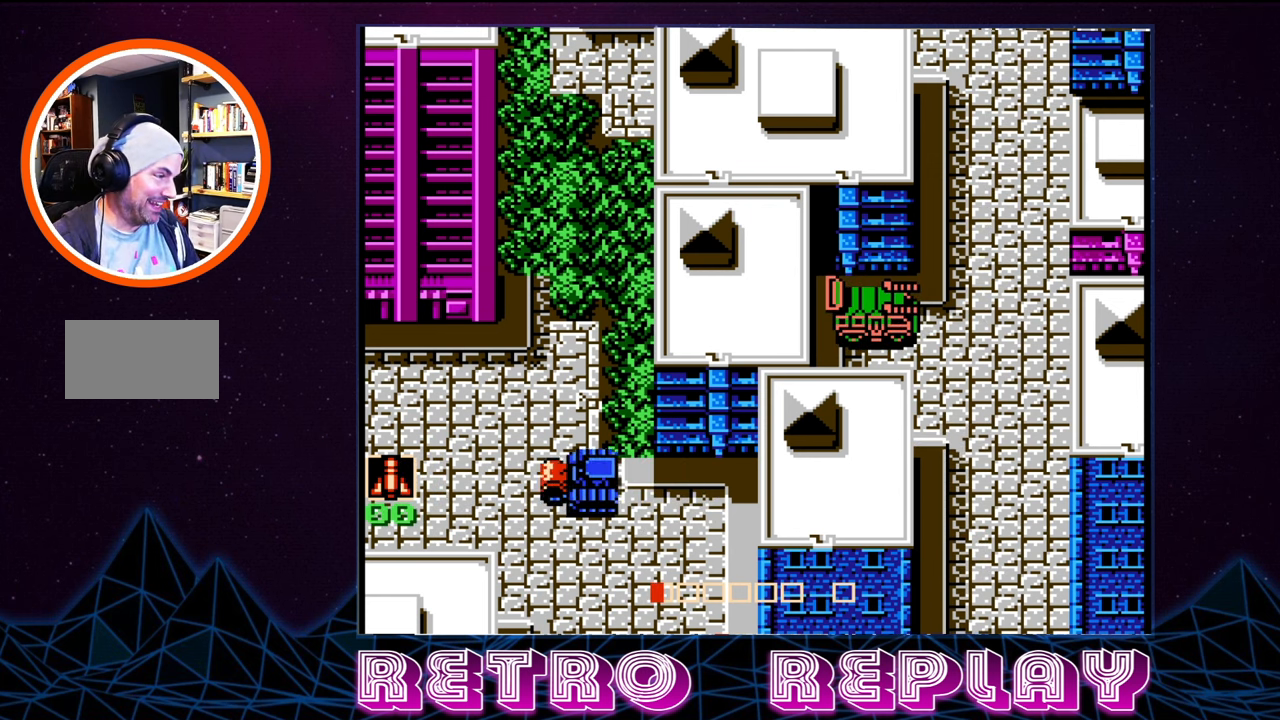
{"buttons": ["DPAD_RIGHT"], "events": [[283, "DPAD_RIGHT", "down"]]}
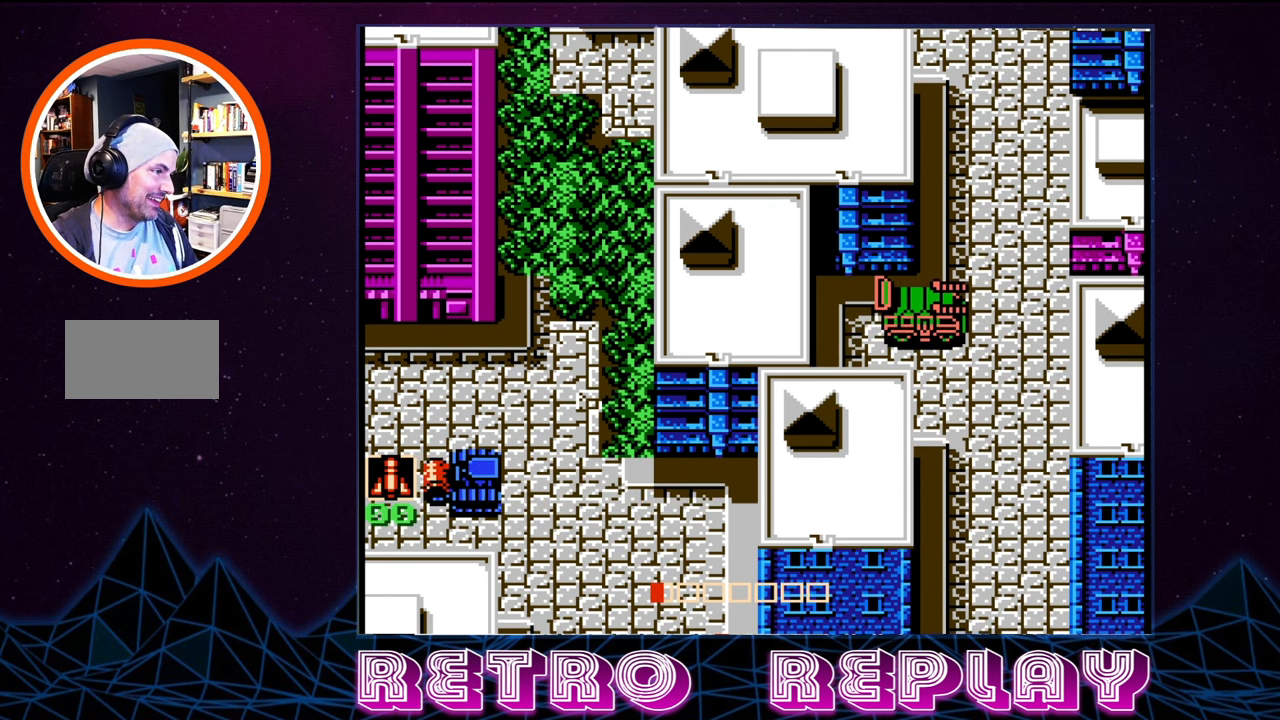
{"buttons": ["DPAD_DOWN"], "events": [[133, "DPAD_DOWN", "down"], [150, "DPAD_RIGHT", "up"]]}
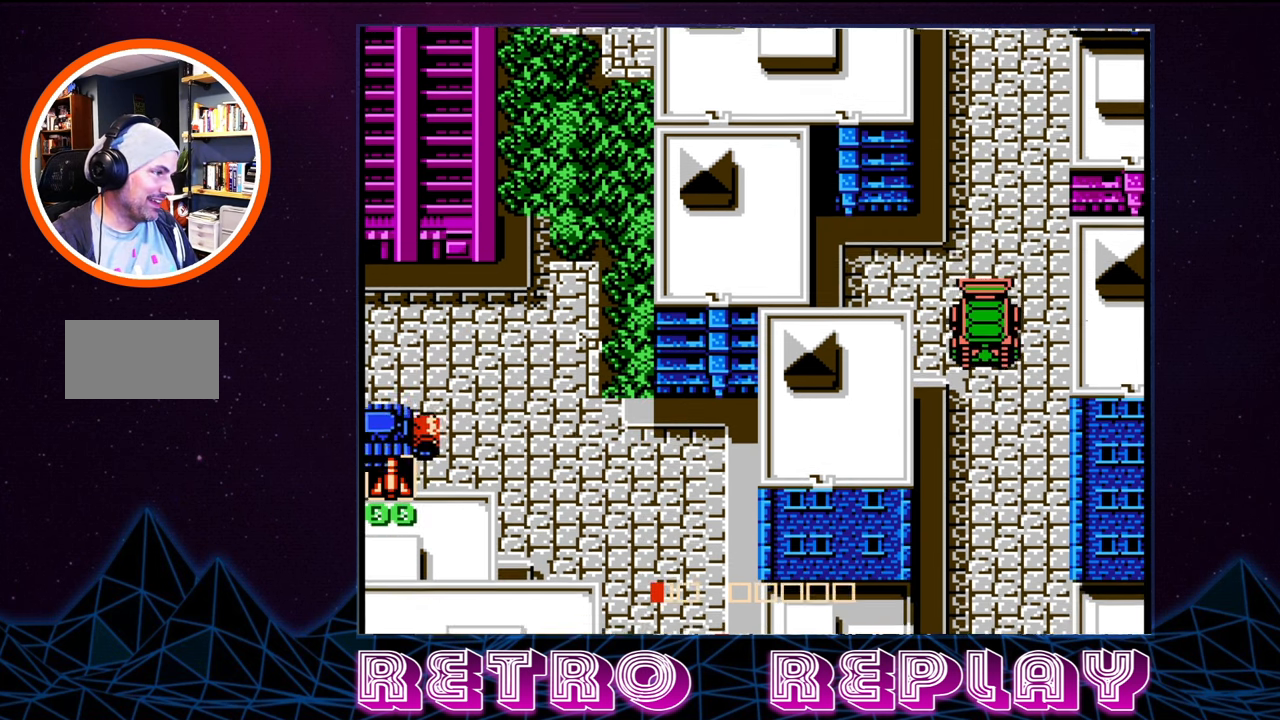
{"buttons": ["DPAD_DOWN", "DPAD_RIGHT"], "events": [[333, "A", "down"], [350, "DPAD_RIGHT", "down"], [383, "DPAD_RIGHT", "up"], [416, "DPAD_DOWN", "up"], [433, "DPAD_DOWN", "down"], [450, "A", "up"], [500, "DPAD_RIGHT", "down"]]}
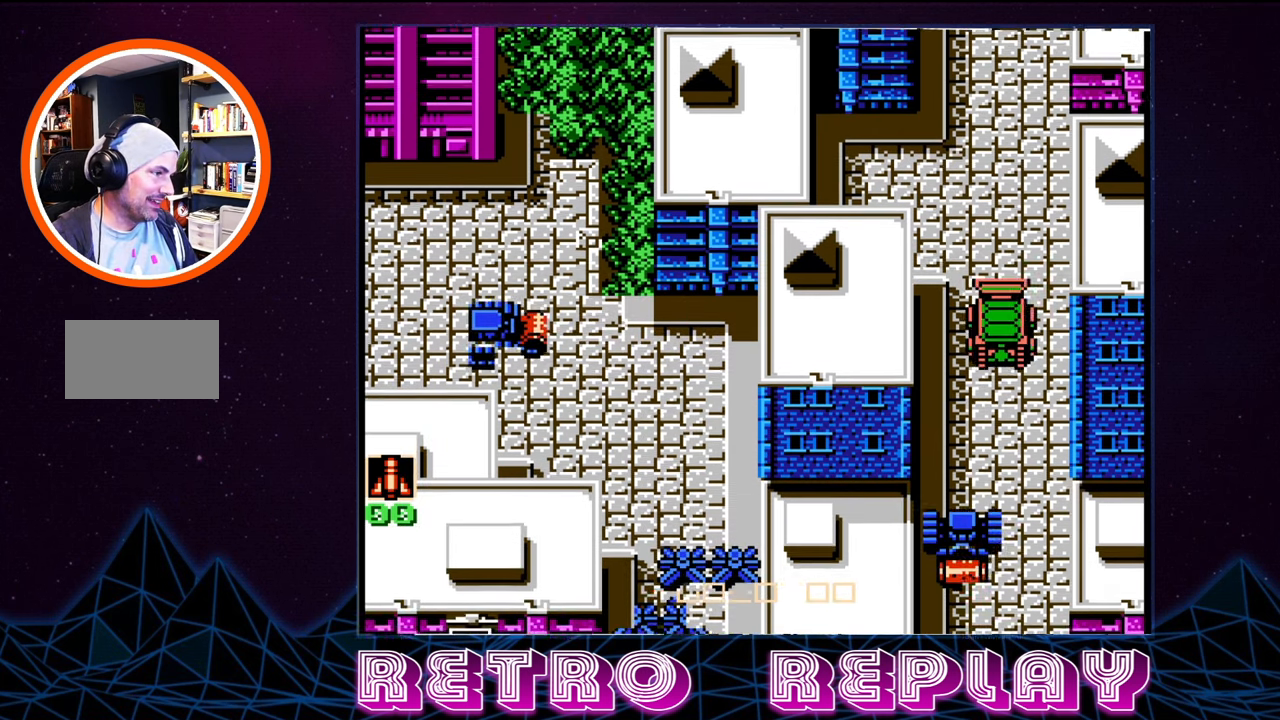
{"buttons": ["DPAD_DOWN"], "events": [[316, "DPAD_RIGHT", "up"]]}
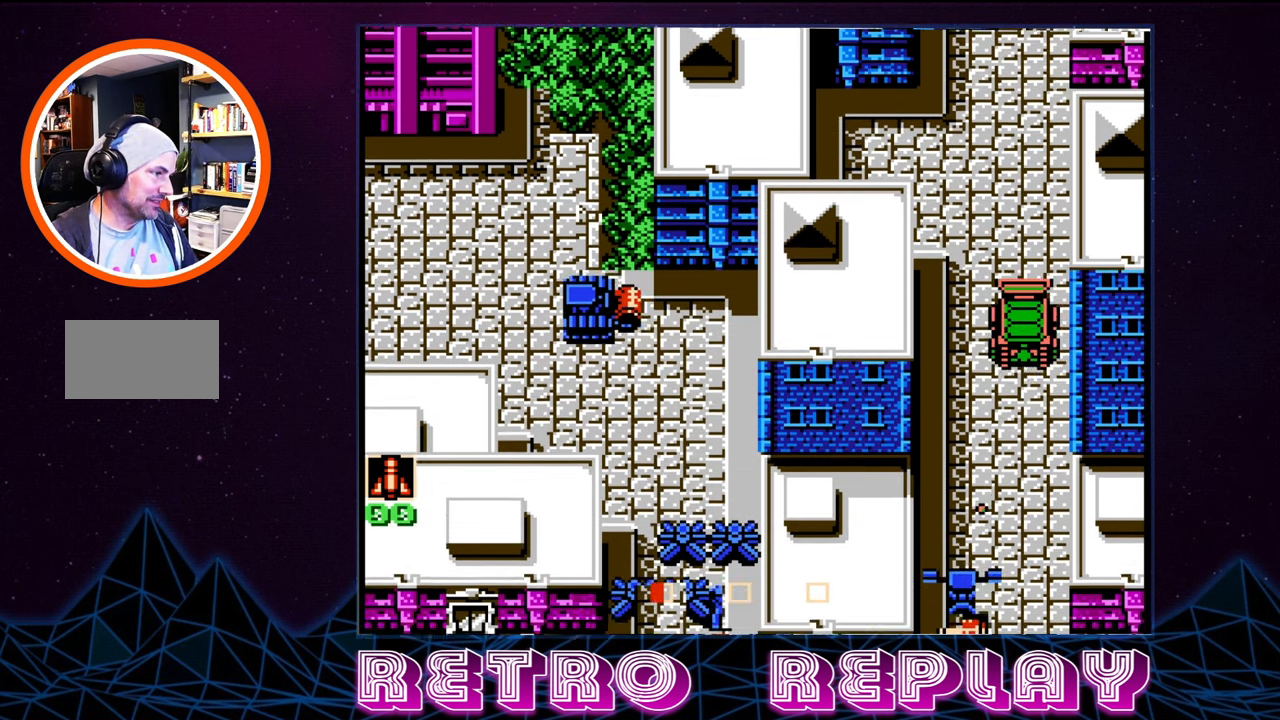
{"buttons": ["DPAD_DOWN"], "events": []}
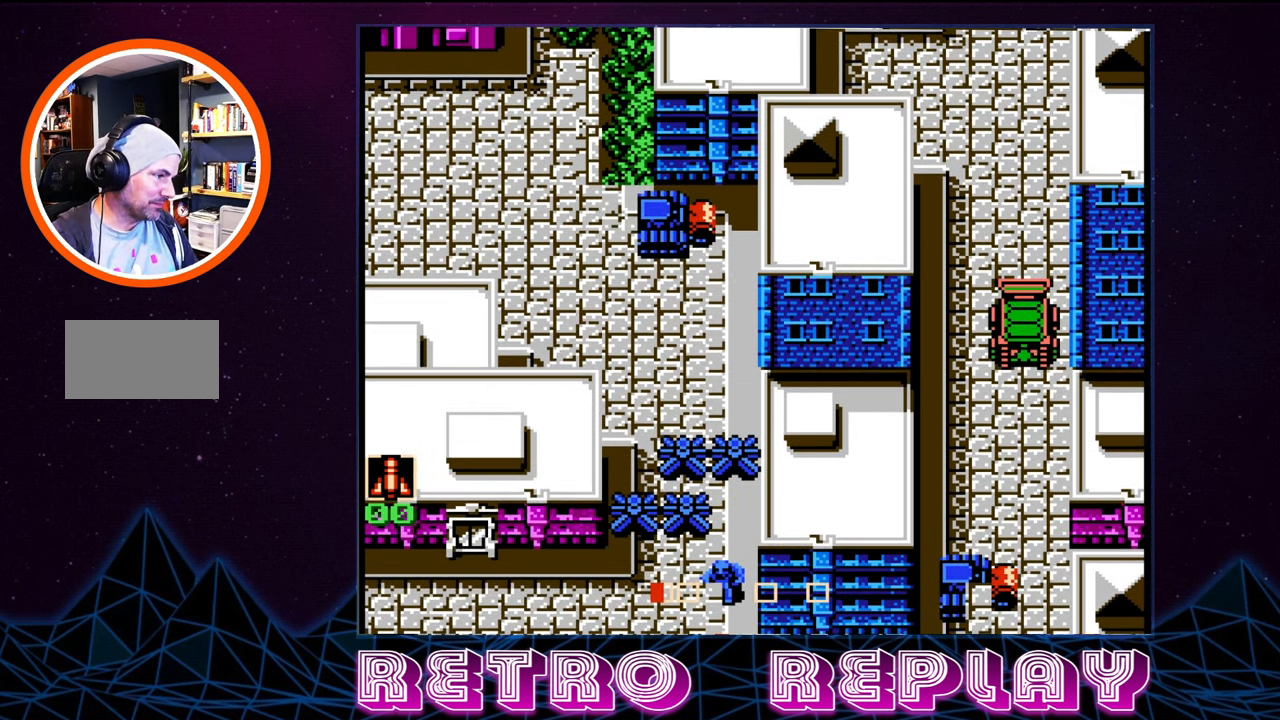
{"buttons": ["DPAD_UP", "DPAD_LEFT"], "events": [[216, "A", "down"], [233, "DPAD_DOWN", "up"], [300, "A", "up"], [383, "DPAD_LEFT", "down"], [450, "DPAD_UP", "down"]]}
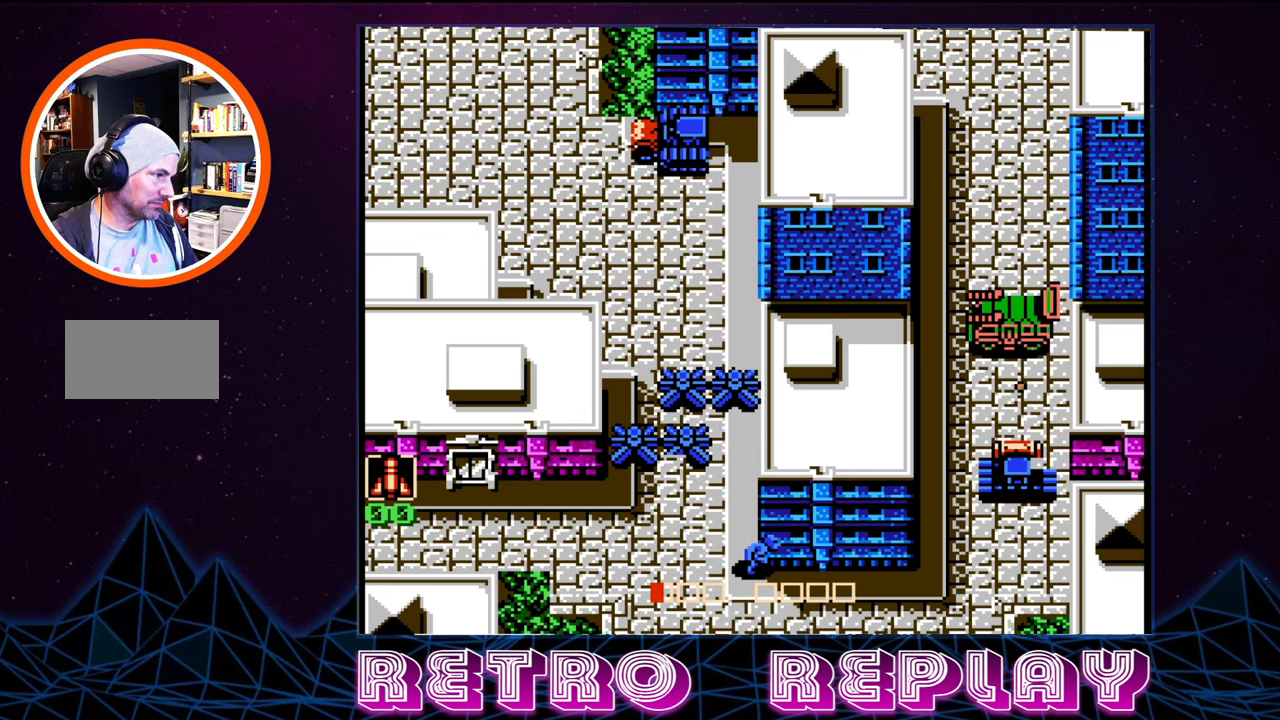
{"buttons": ["DPAD_UP"], "events": [[400, "DPAD_LEFT", "up"]]}
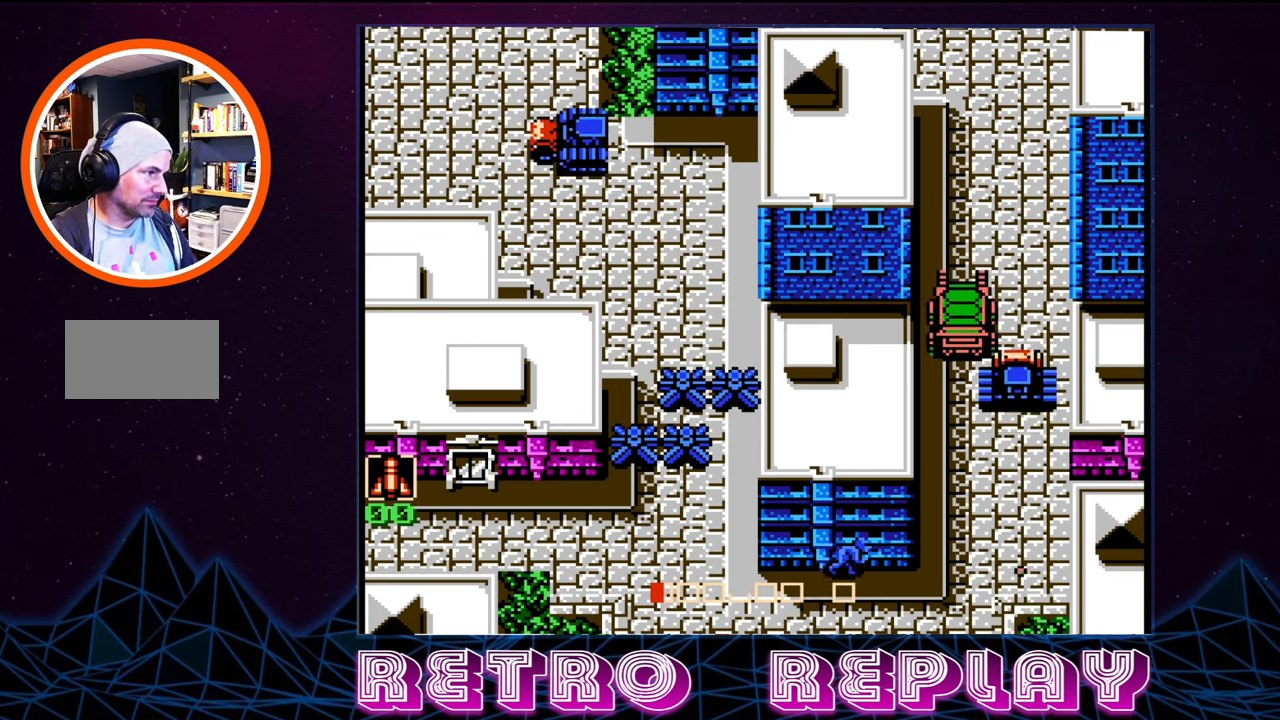
{"buttons": ["DPAD_DOWN", "DPAD_LEFT"], "events": [[150, "DPAD_LEFT", "down"], [217, "DPAD_UP", "up"], [267, "DPAD_DOWN", "down"]]}
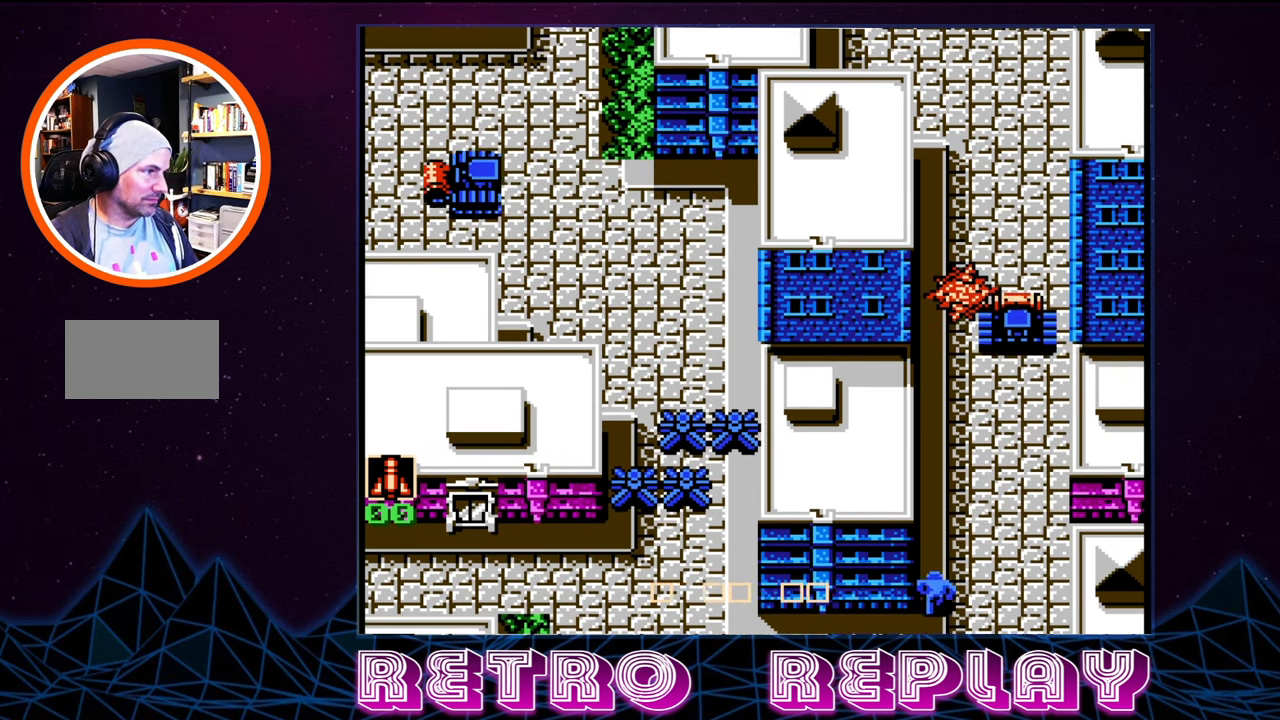
{"buttons": [], "events": [[50, "DPAD_LEFT", "up"], [83, "DPAD_LEFT", "down"], [167, "DPAD_DOWN", "up"], [167, "DPAD_LEFT", "up"]]}
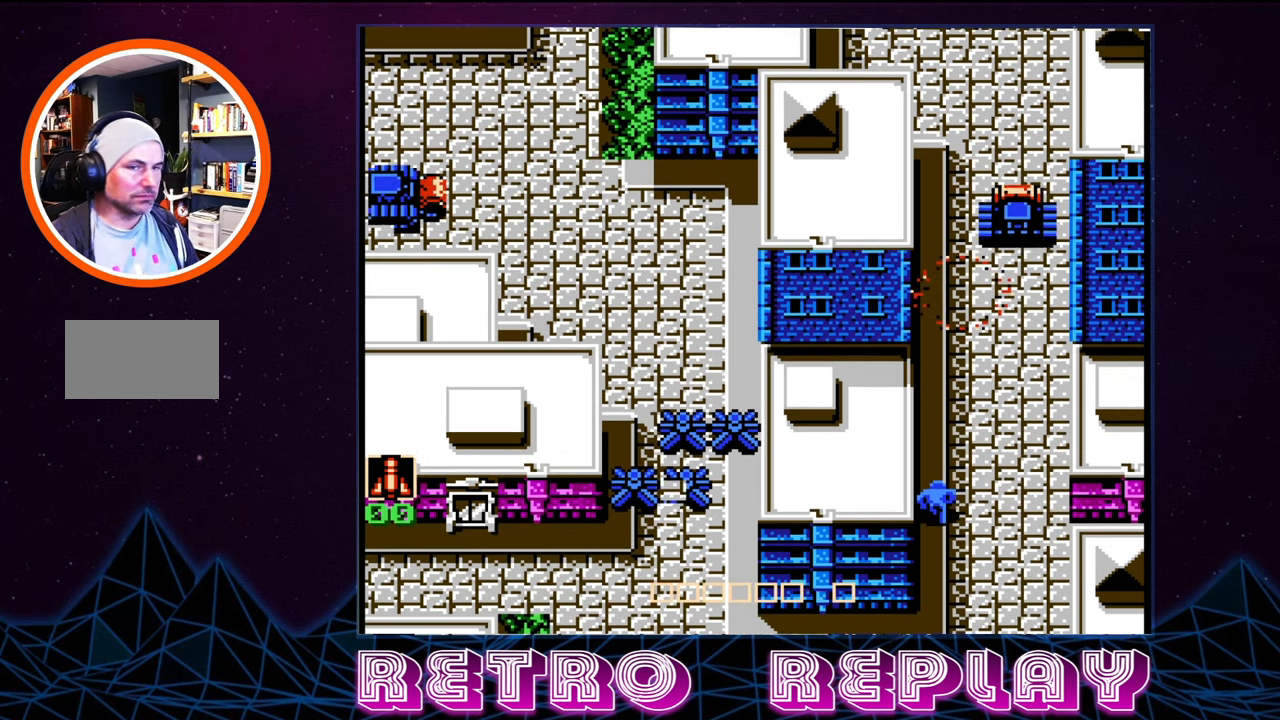
{"buttons": [], "events": []}
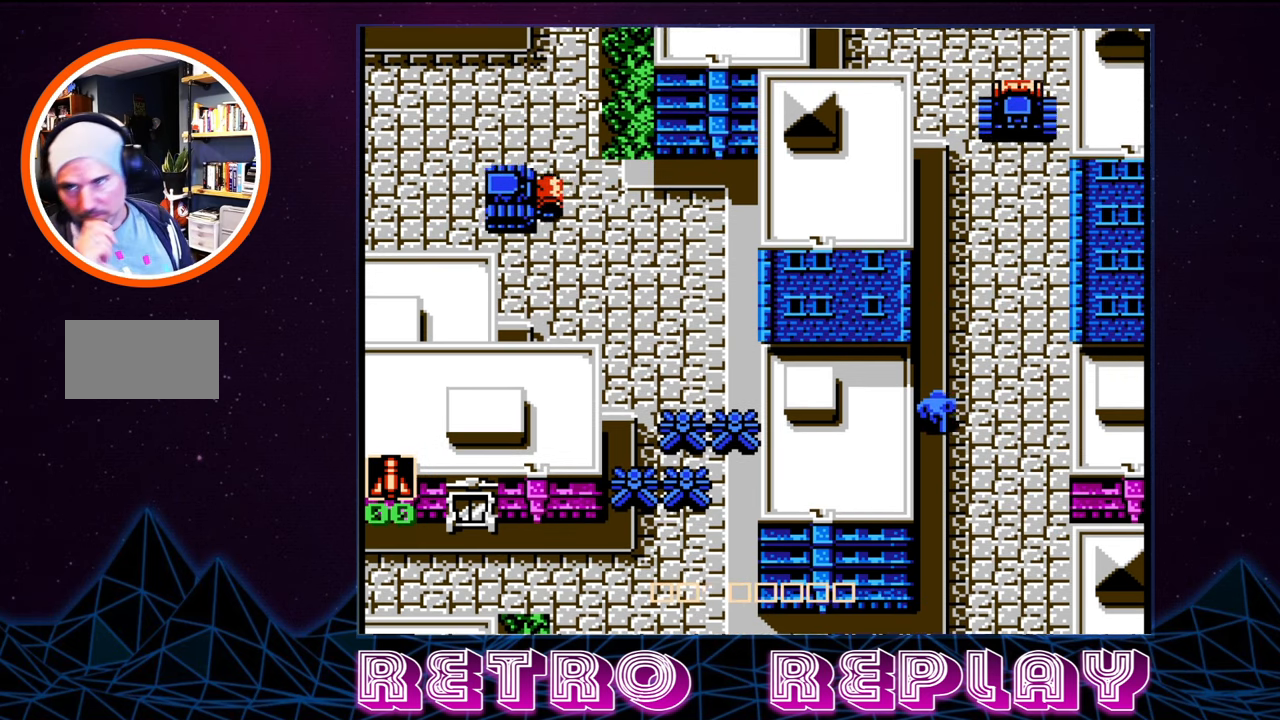
{"buttons": [], "events": []}
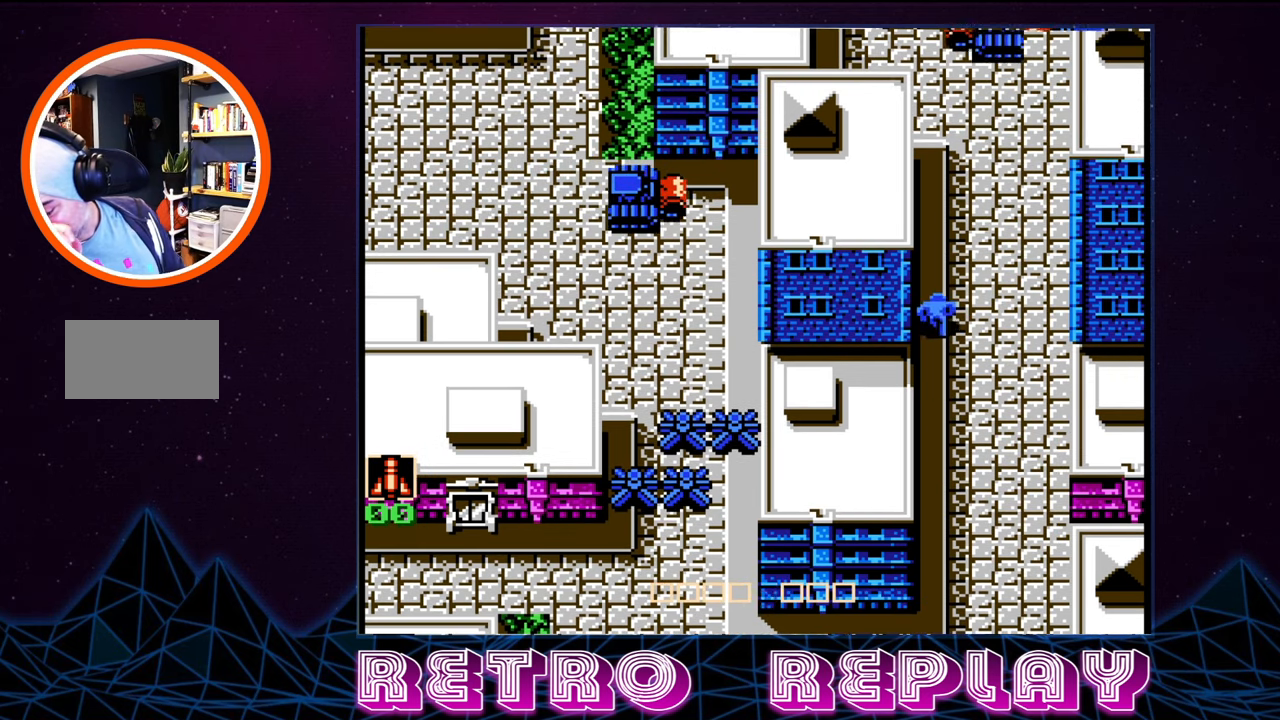
{"buttons": [], "events": []}
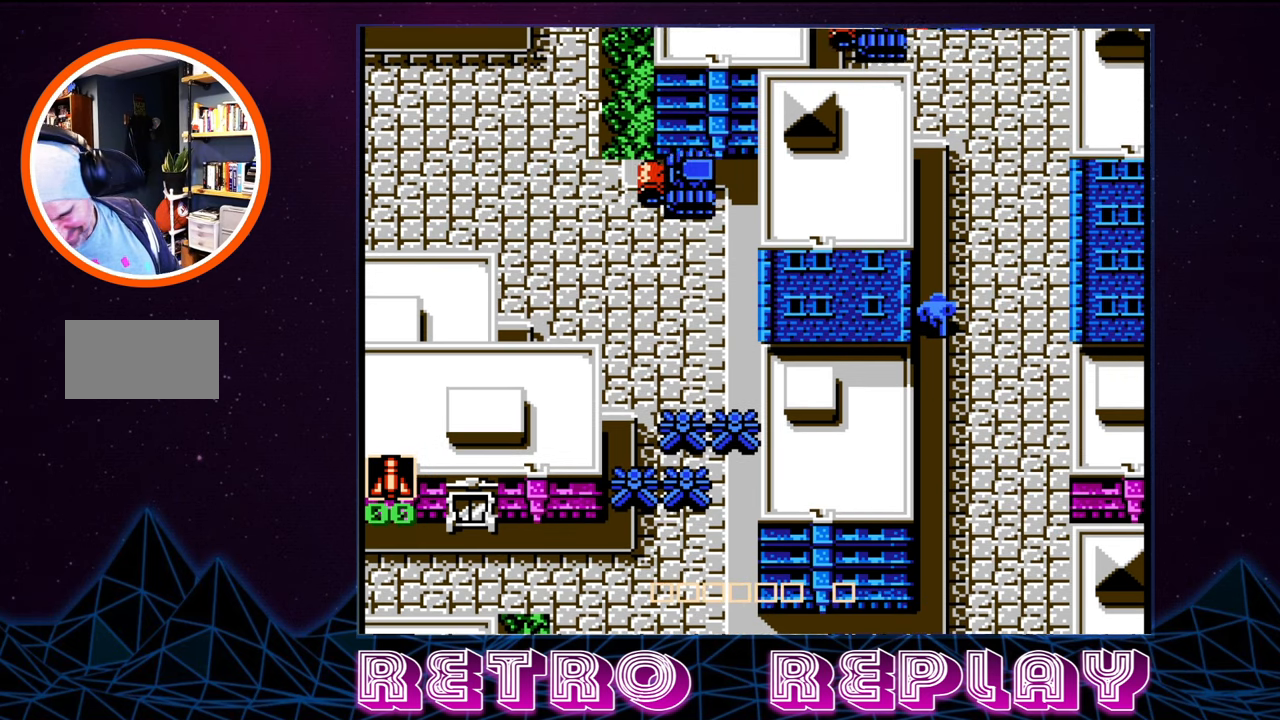
{"buttons": [], "events": []}
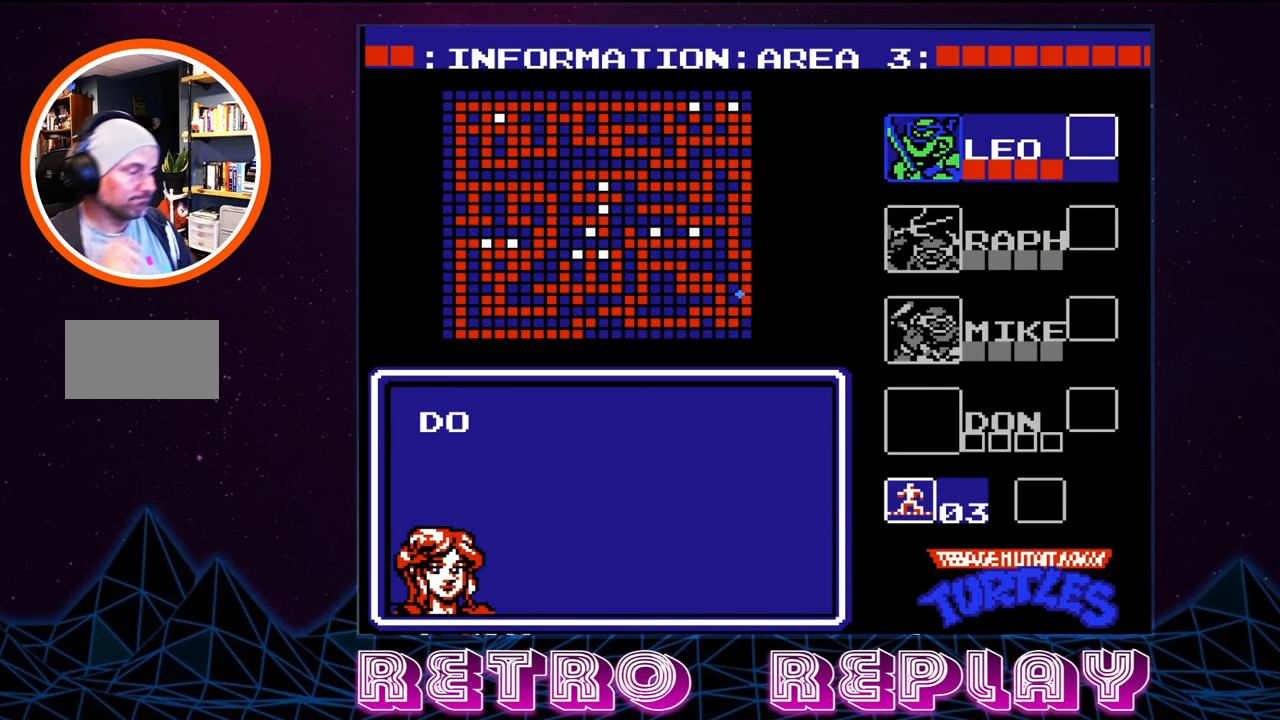
{"buttons": [], "events": []}
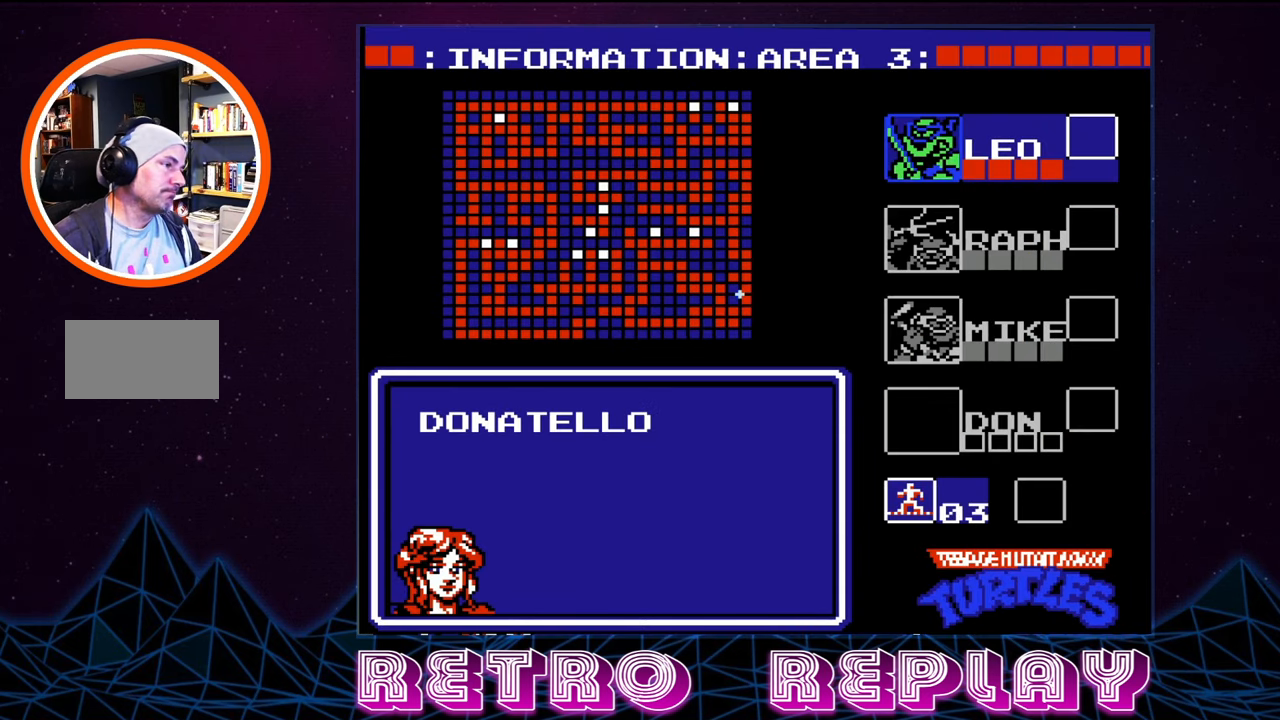
{"buttons": [], "events": []}
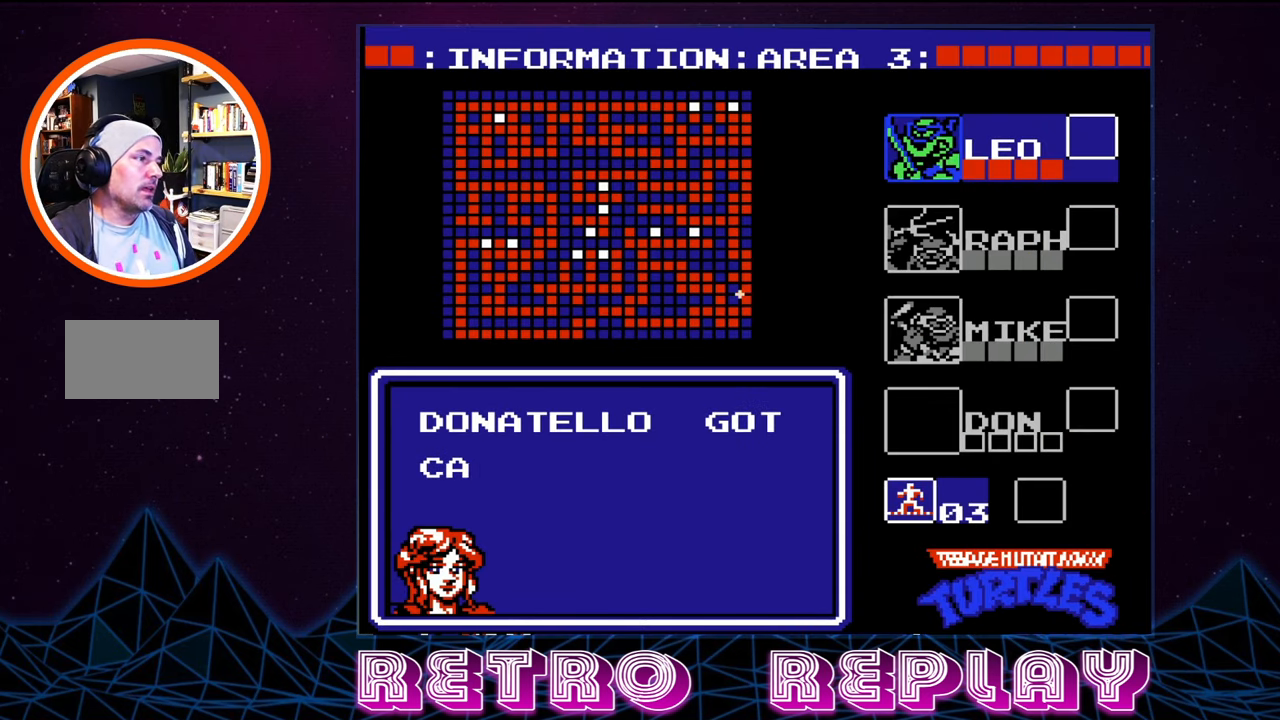
{"buttons": [], "events": []}
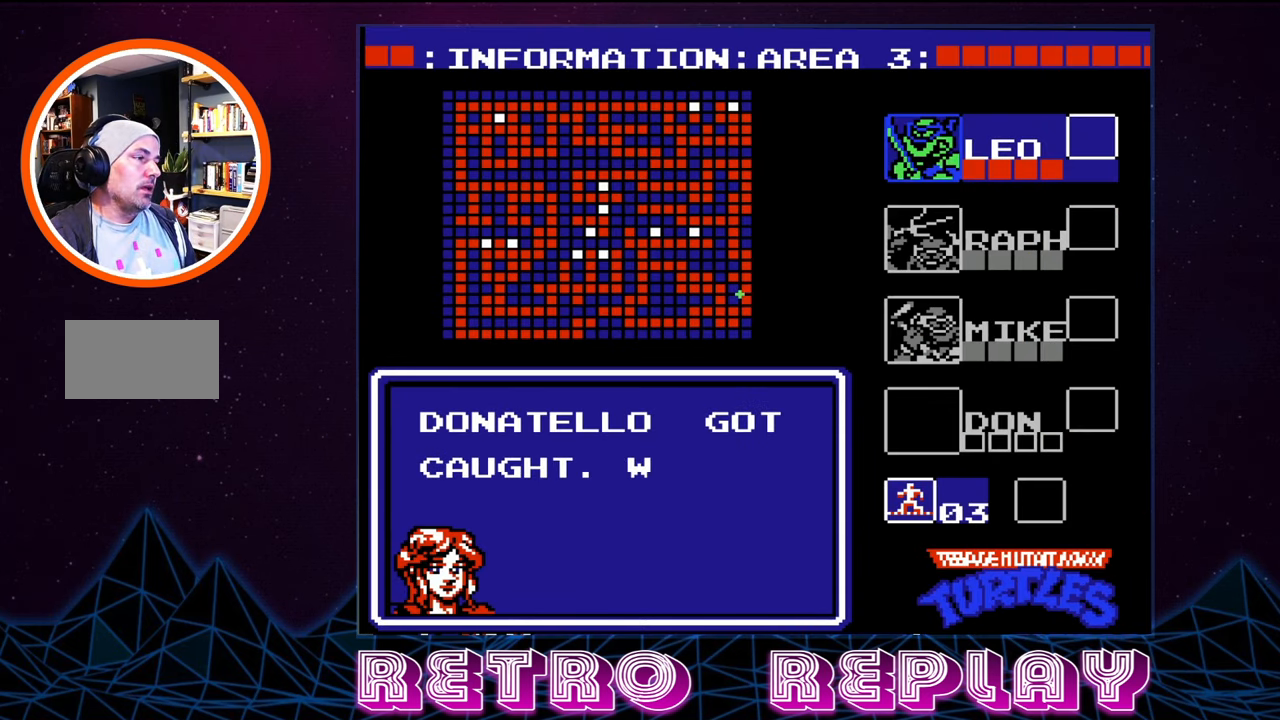
{"buttons": [], "events": [[167, "START", "down"], [334, "START", "up"]]}
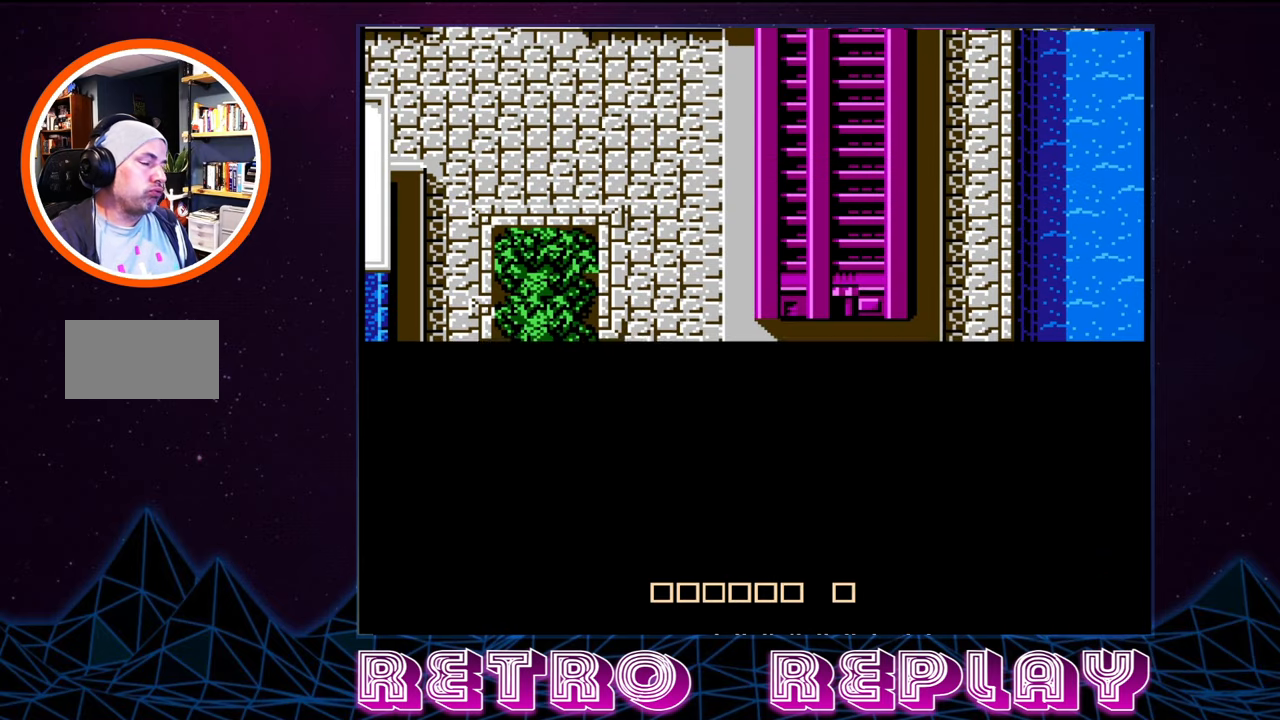
{"buttons": [], "events": []}
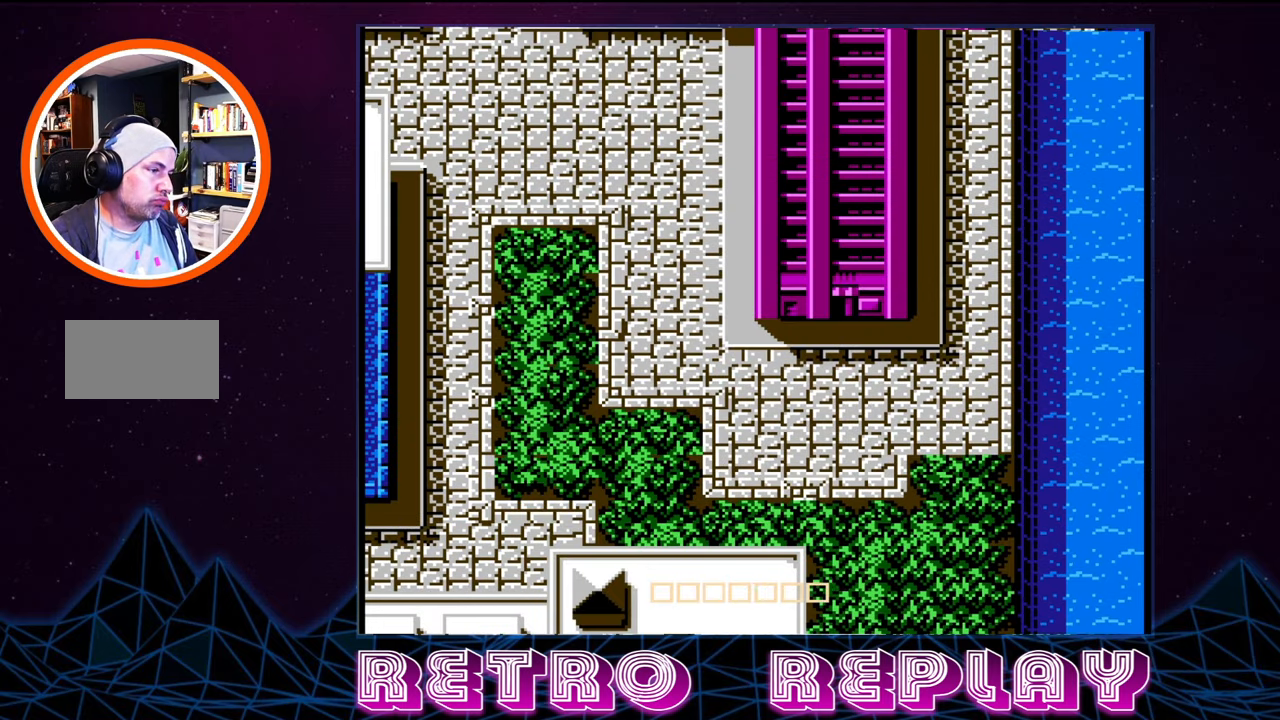
{"buttons": [], "events": []}
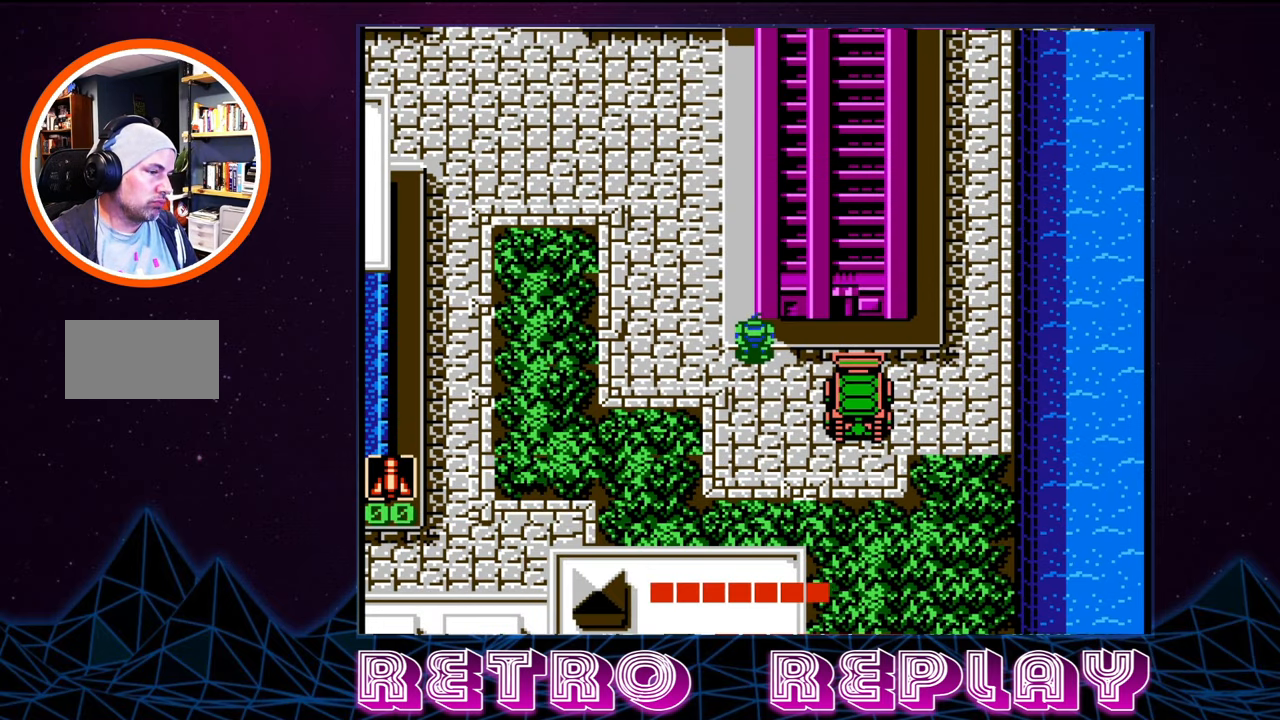
{"buttons": ["DPAD_RIGHT"], "events": [[150, "DPAD_DOWN", "down"], [384, "DPAD_DOWN", "up"], [384, "DPAD_RIGHT", "down"]]}
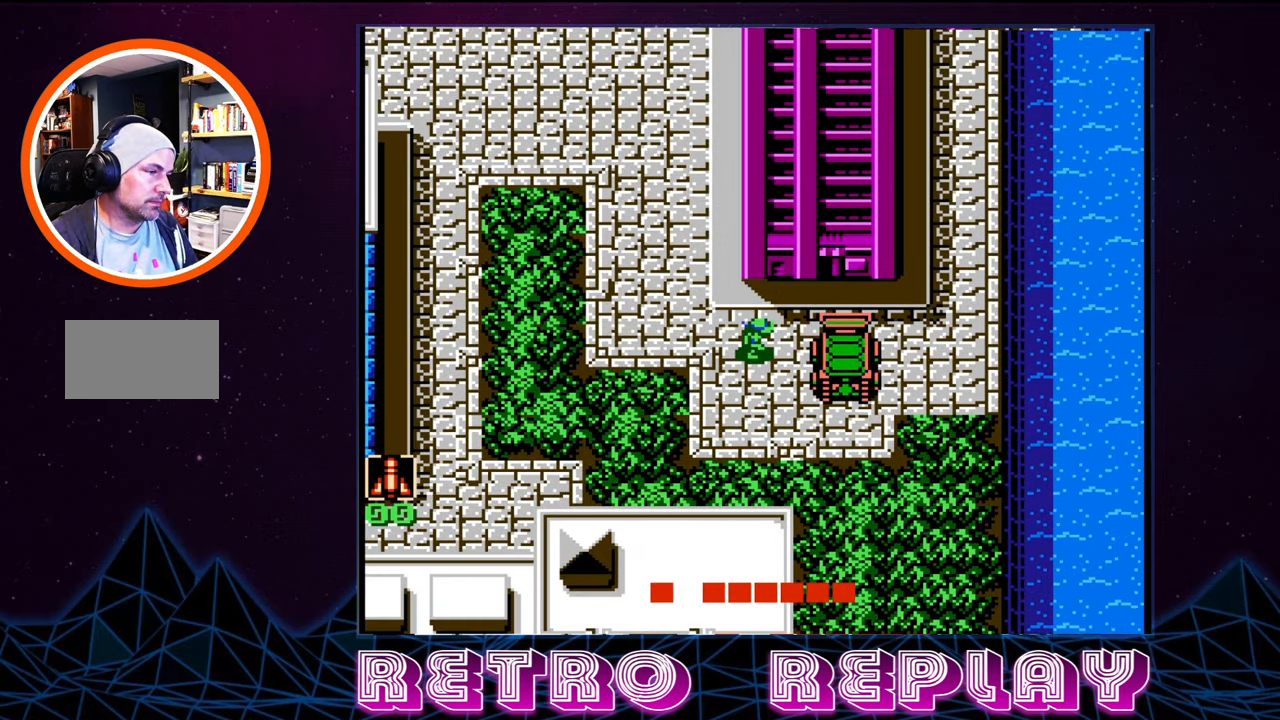
{"buttons": [], "events": [[184, "DPAD_RIGHT", "up"]]}